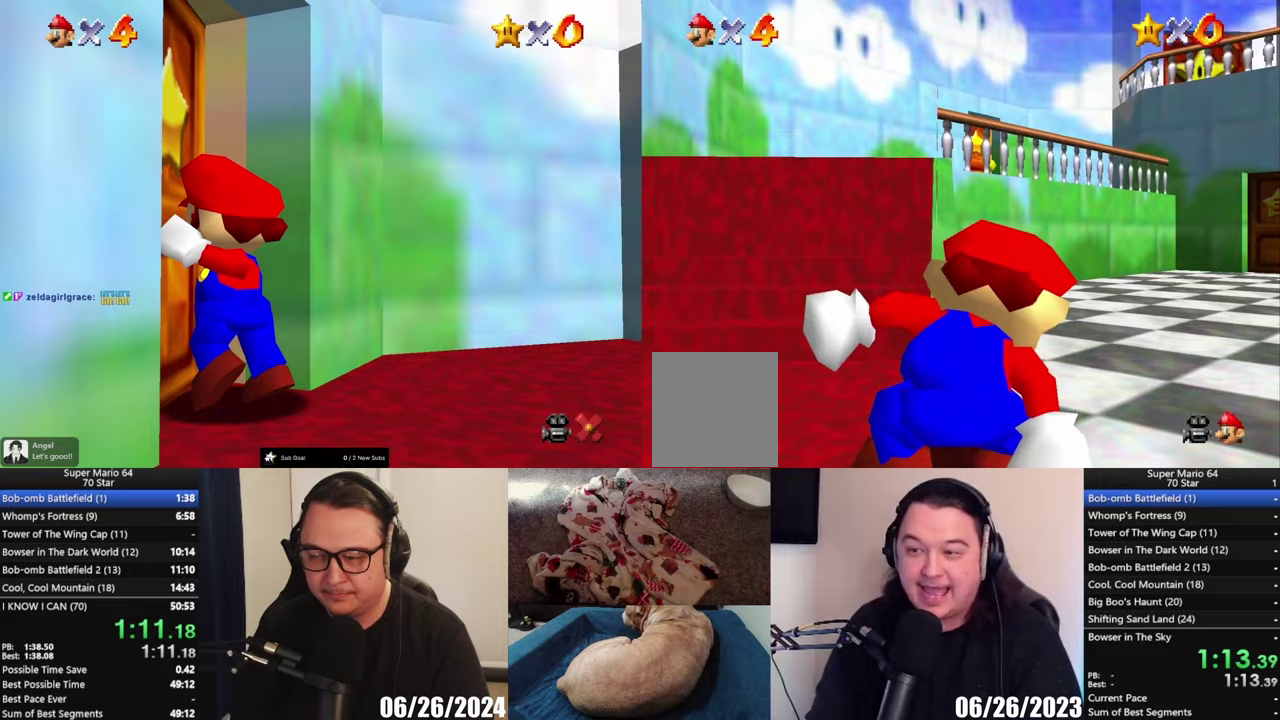
Gameplay with a controller (Xbox layout); each line is a JSON object with the inputs held at the frame after it. "events" lists button and stick changes between this image and that frame as [ms after this image, input, new state], when the widget could be followed in between.
{"buttons": [], "left_stick": "up-left", "right_stick": "center", "events": [[83, "left_stick", "up-left"]]}
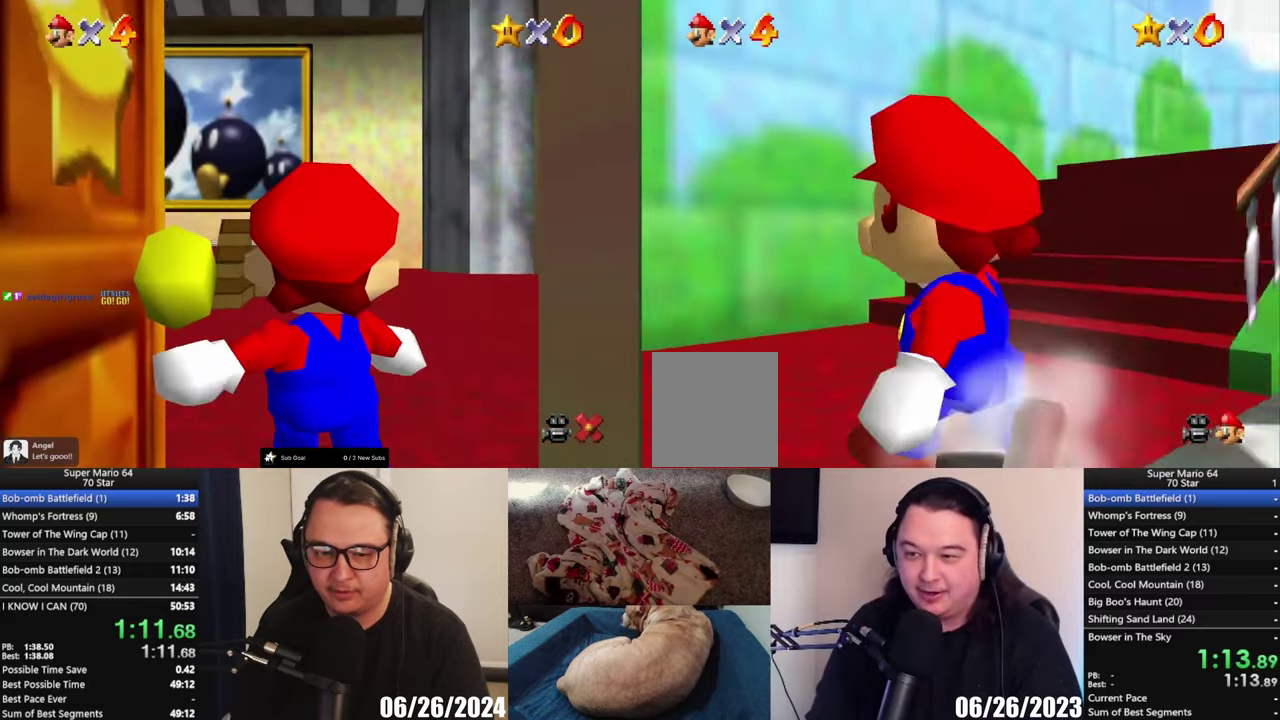
{"buttons": [], "left_stick": "up-right", "right_stick": "center", "events": [[83, "left_stick", "up"], [183, "left_stick", "up-right"]]}
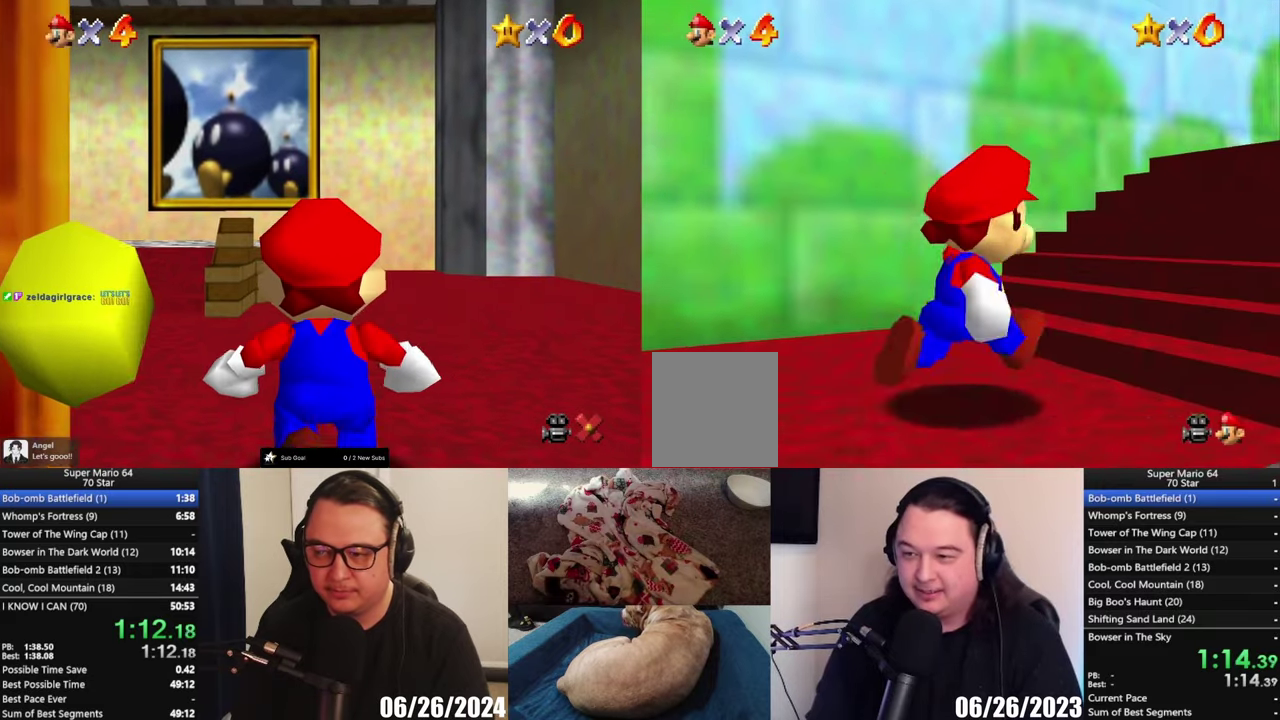
{"buttons": [], "left_stick": "up-right", "right_stick": "center", "events": []}
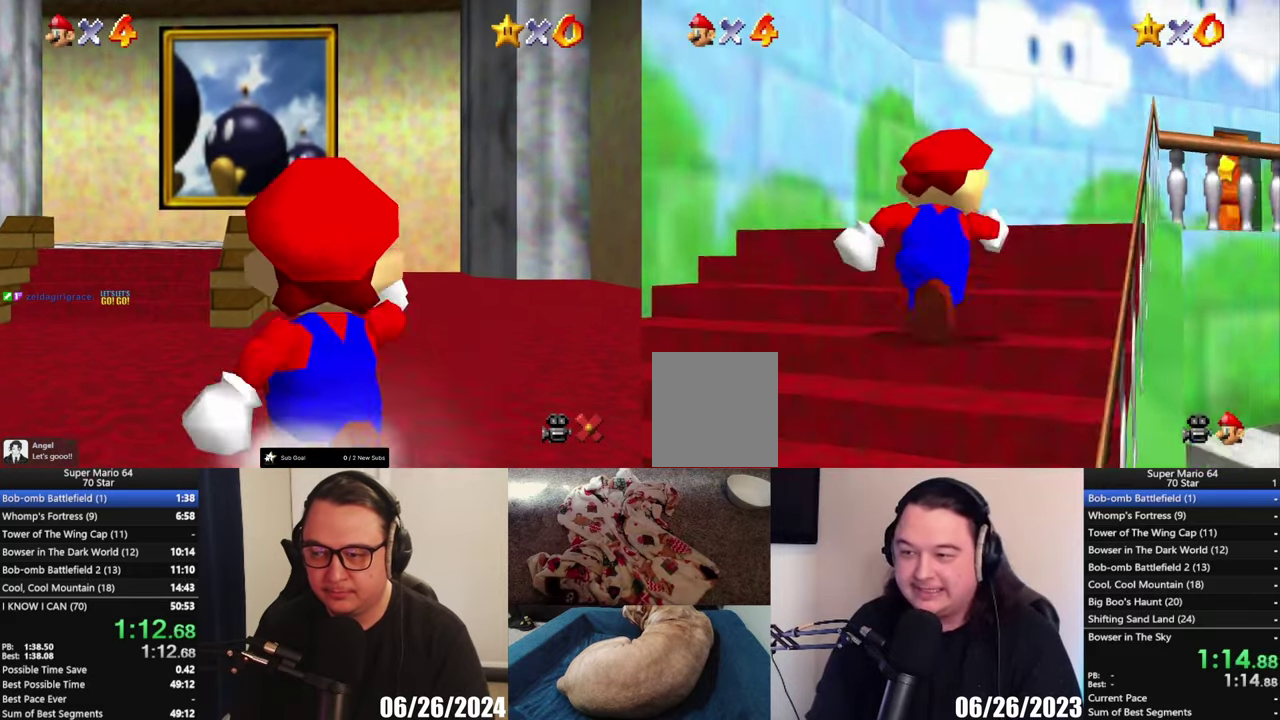
{"buttons": [], "left_stick": "up-right", "right_stick": "center", "events": [[50, "left_stick", "up"], [233, "left_stick", "up-right"]]}
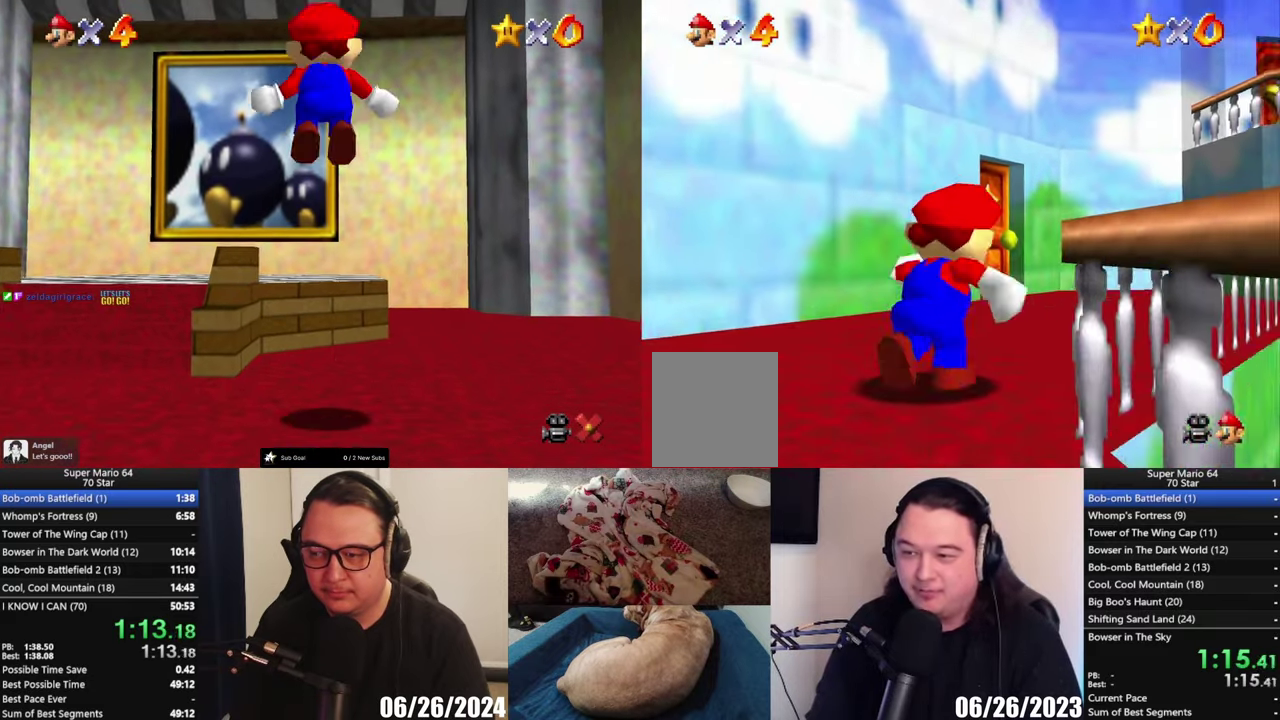
{"buttons": [], "left_stick": "up", "right_stick": "center", "events": [[17, "left_stick", "up"]]}
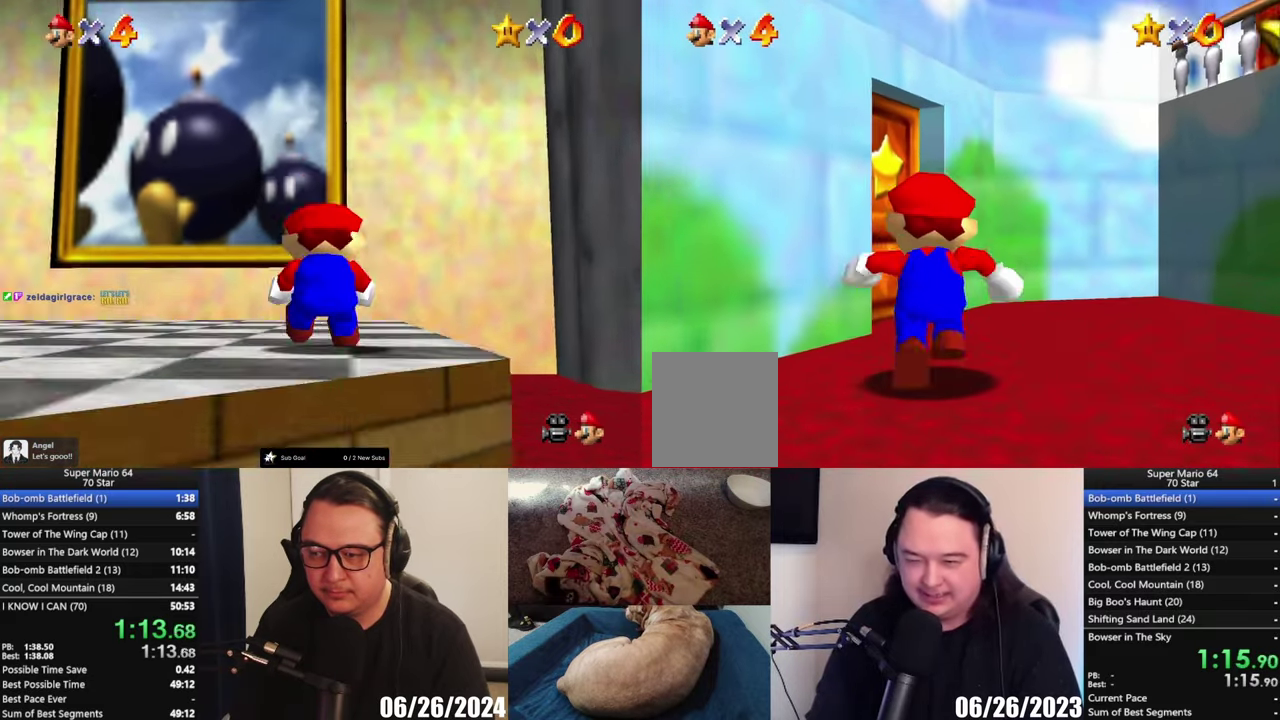
{"buttons": [], "left_stick": "up-left", "right_stick": "center", "events": [[283, "left_stick", "up-left"]]}
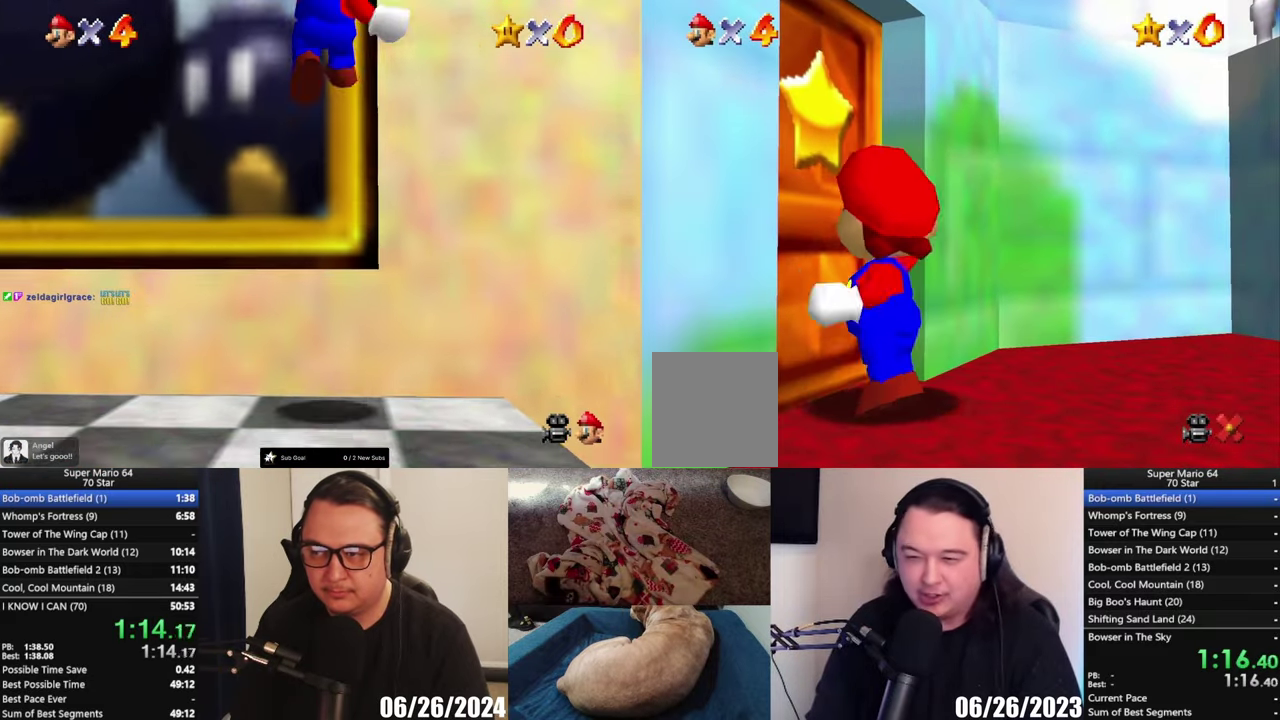
{"buttons": [], "left_stick": "up", "right_stick": "center", "events": [[117, "left_stick", "center"], [417, "left_stick", "up"]]}
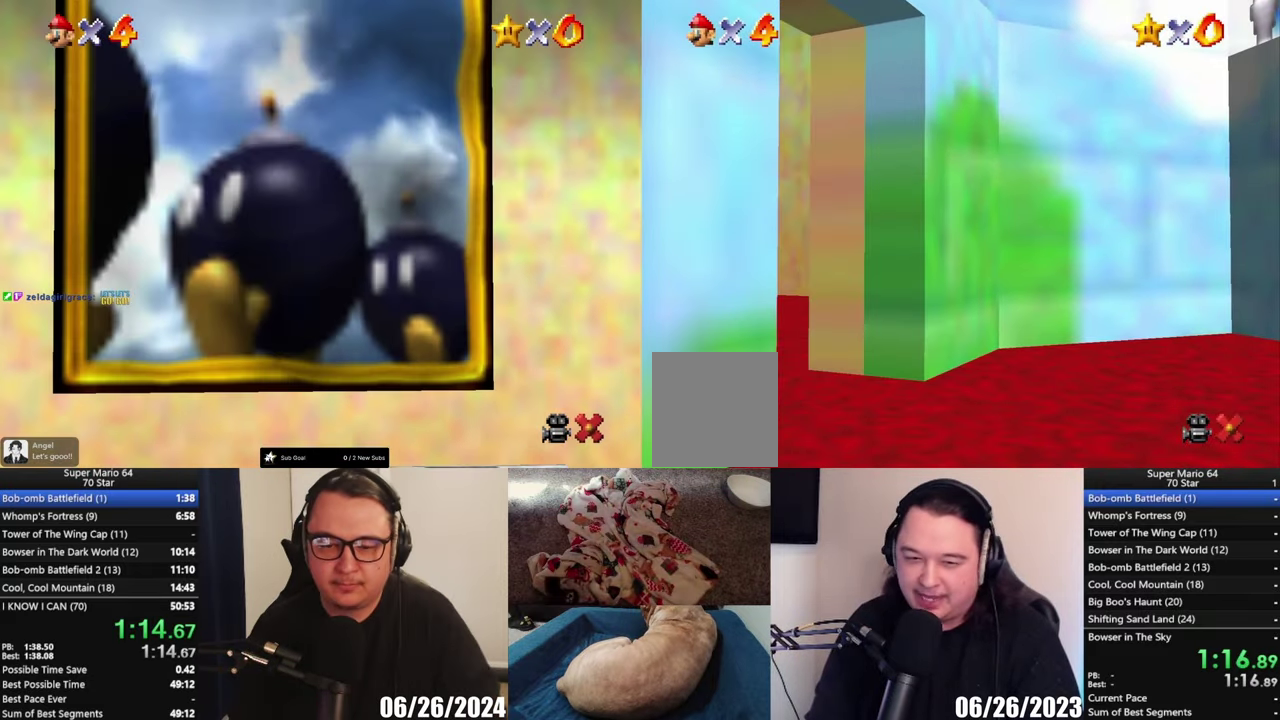
{"buttons": [], "left_stick": "up", "right_stick": "center", "events": []}
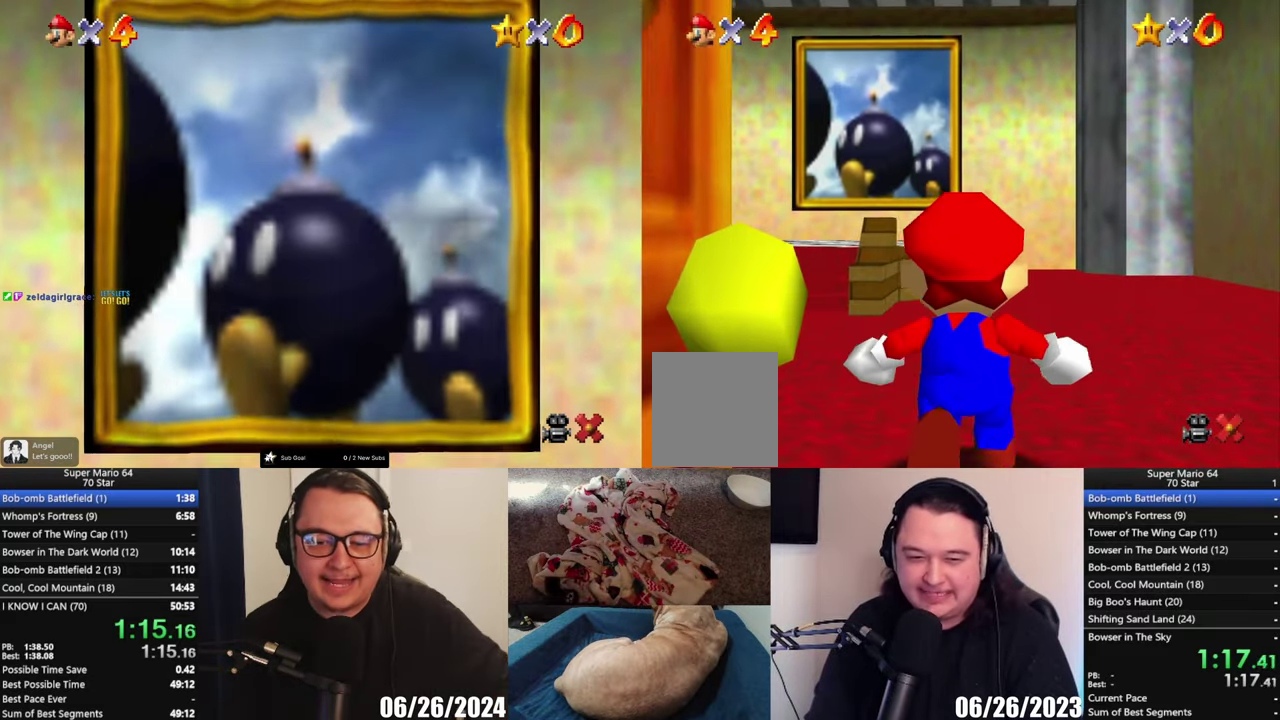
{"buttons": [], "left_stick": "up", "right_stick": "center", "events": []}
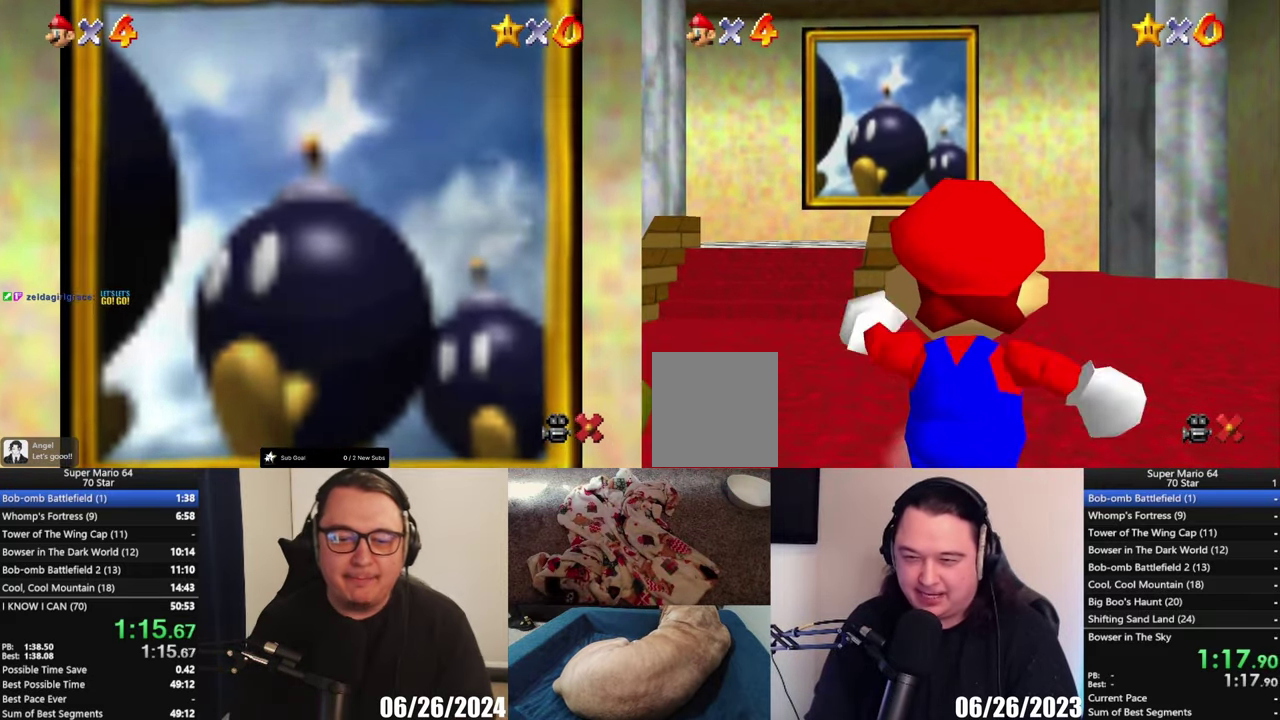
{"buttons": ["A", "L2"], "left_stick": "up", "right_stick": "center", "events": [[317, "L2", "down"], [383, "A", "down"]]}
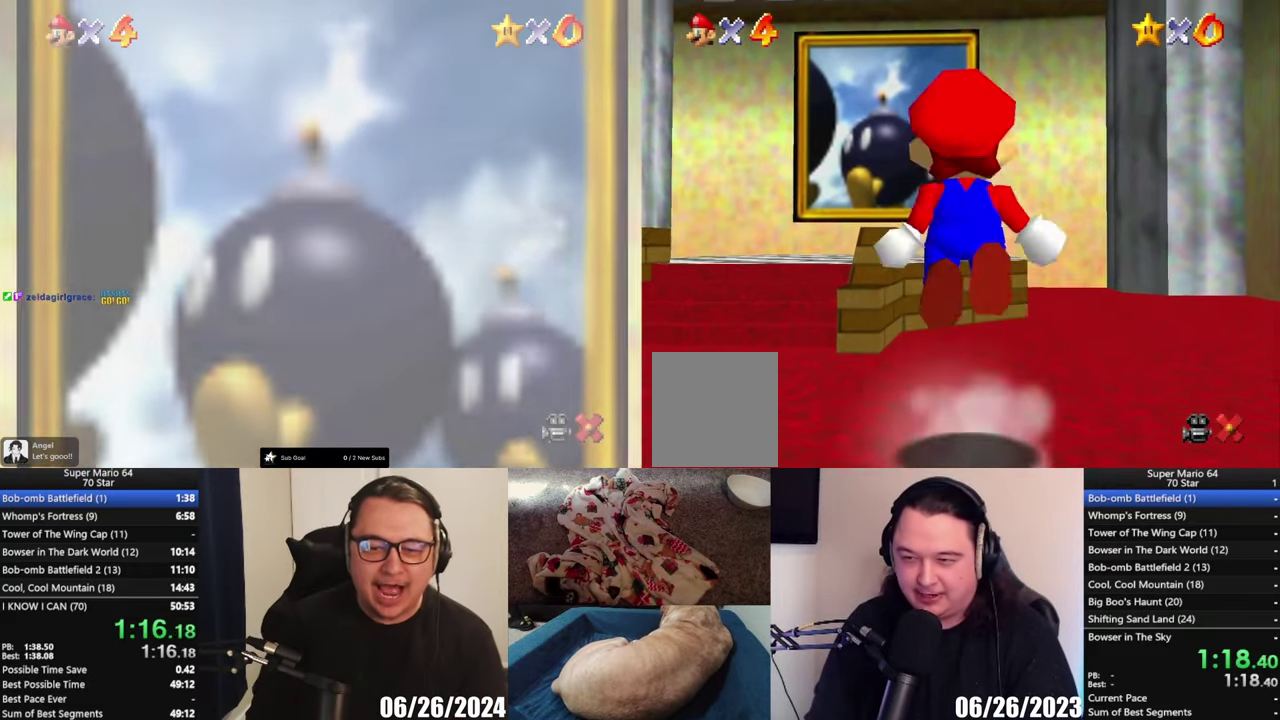
{"buttons": ["L2"], "left_stick": "up", "right_stick": "center", "events": [[250, "A", "up"], [283, "left_stick", "up-left"], [483, "left_stick", "up"]]}
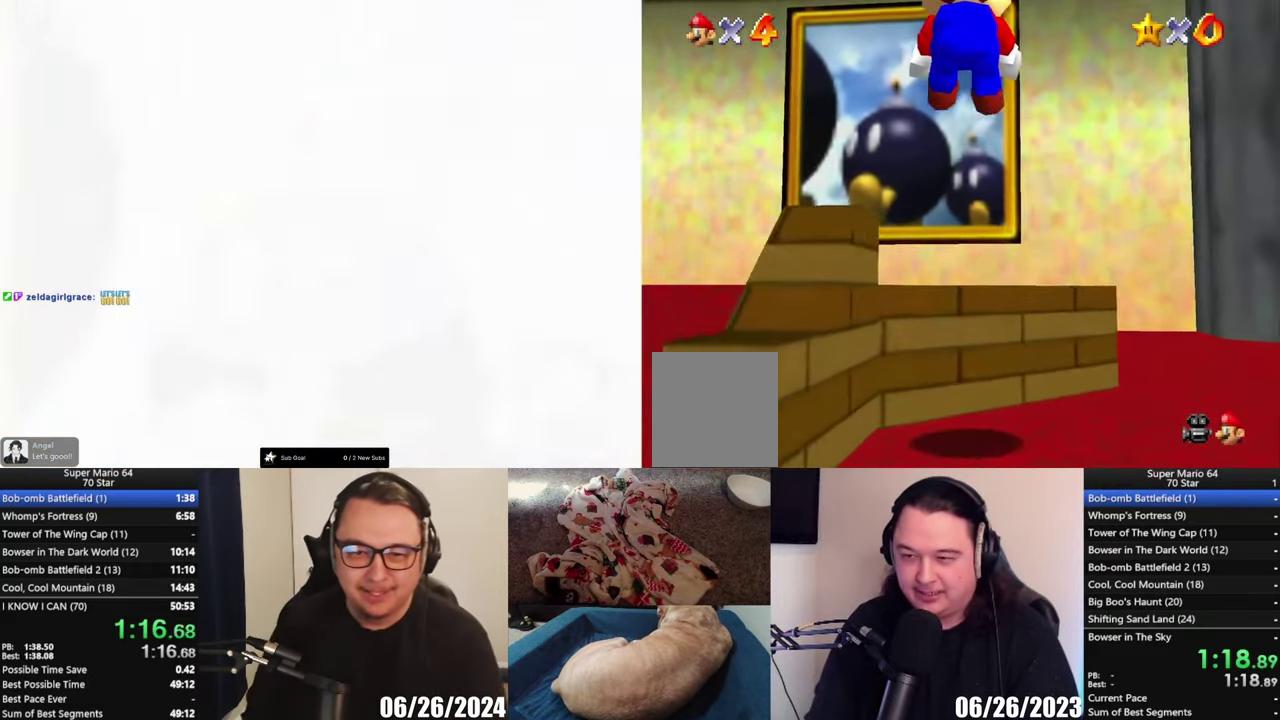
{"buttons": ["A", "L2"], "left_stick": "up", "right_stick": "center", "events": [[317, "A", "down"]]}
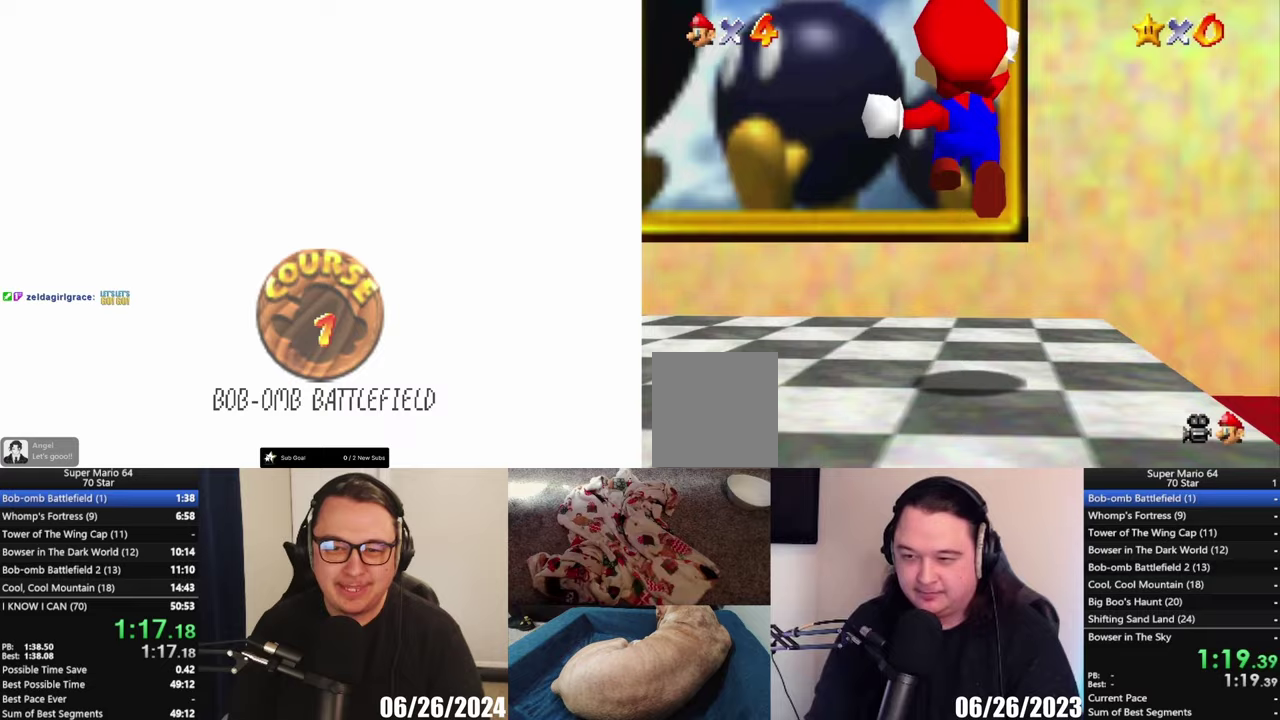
{"buttons": [], "left_stick": "up", "right_stick": "center", "events": [[183, "A", "up"], [483, "L2", "up"]]}
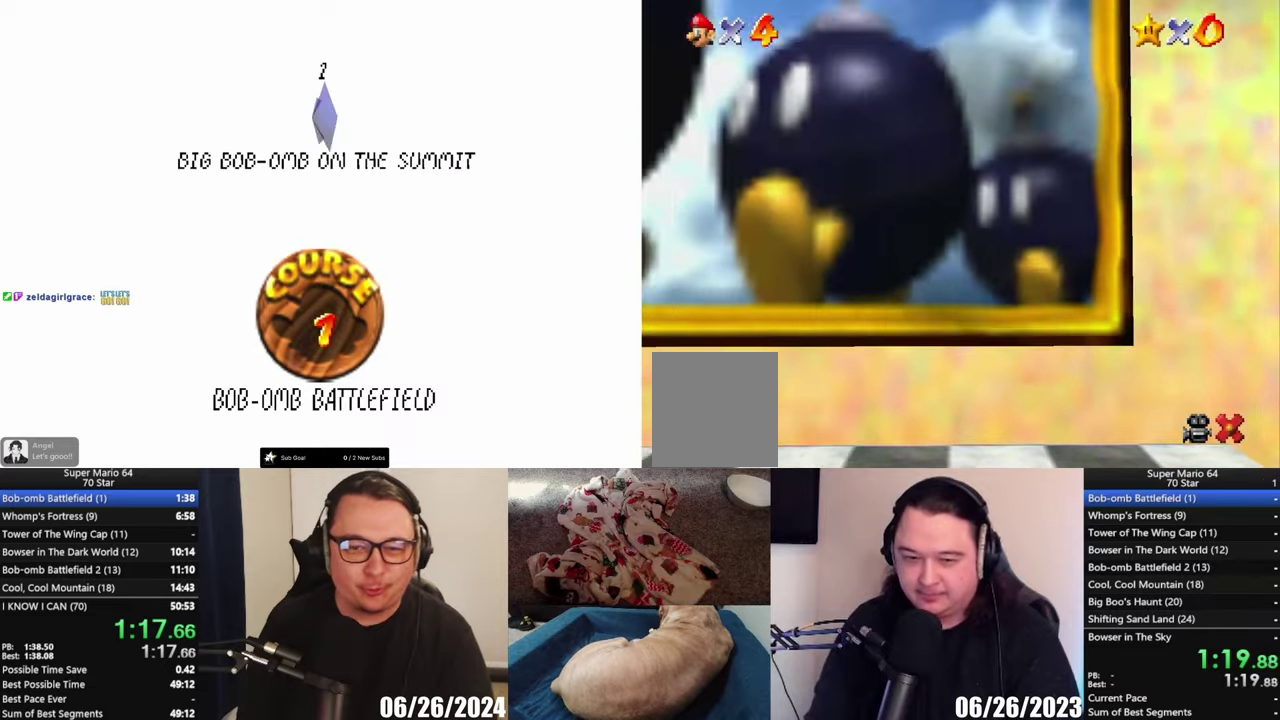
{"buttons": [], "left_stick": "center", "right_stick": "center", "events": [[33, "left_stick", "center"]]}
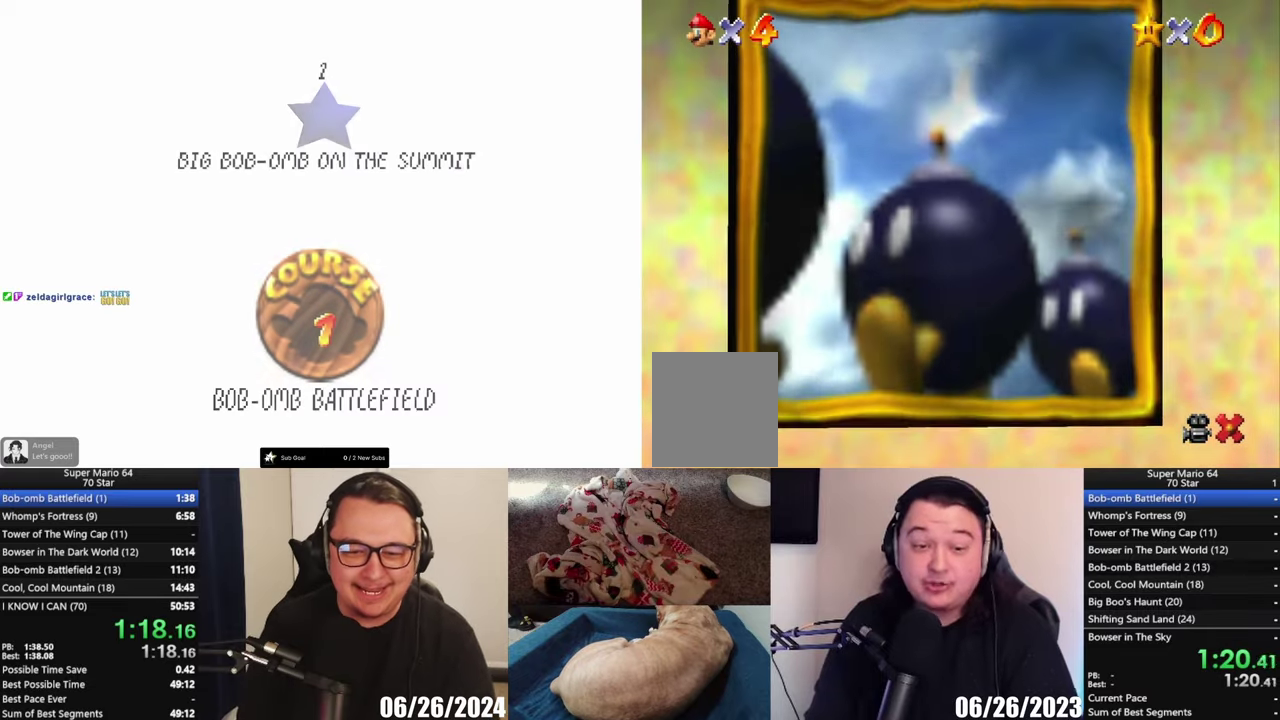
{"buttons": [], "left_stick": "center", "right_stick": "center", "events": []}
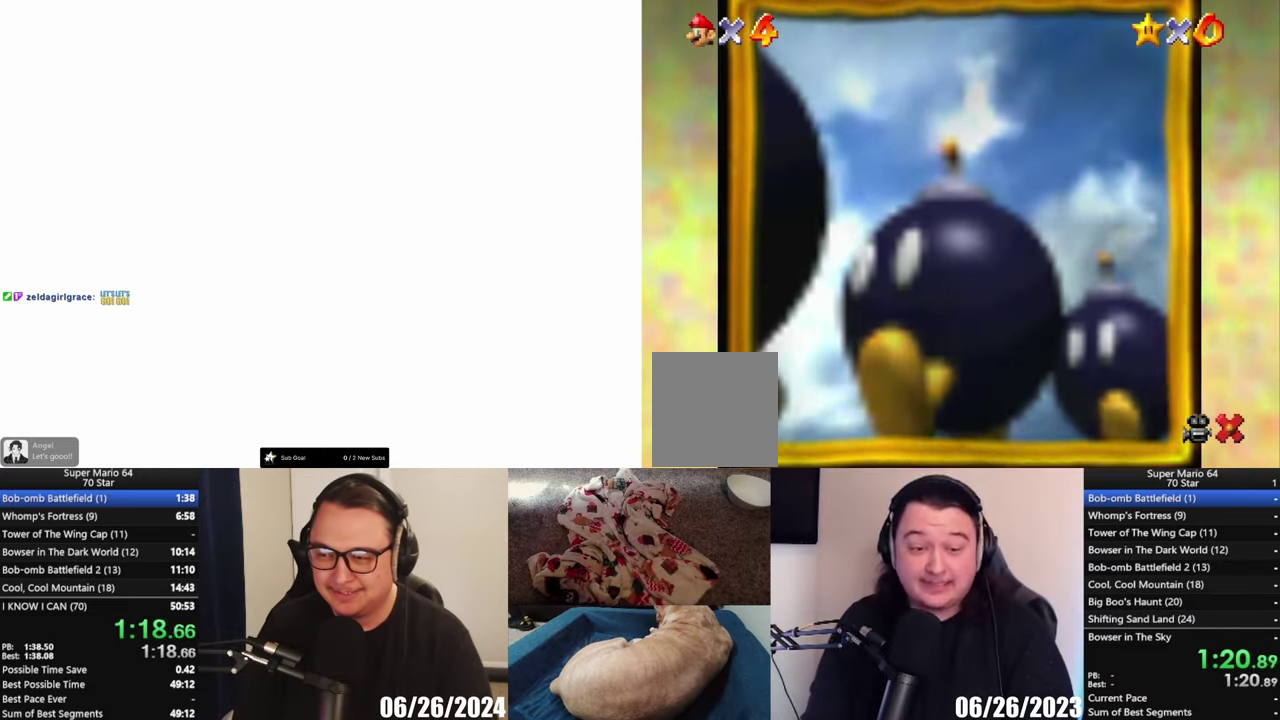
{"buttons": [], "left_stick": "center", "right_stick": "center", "events": []}
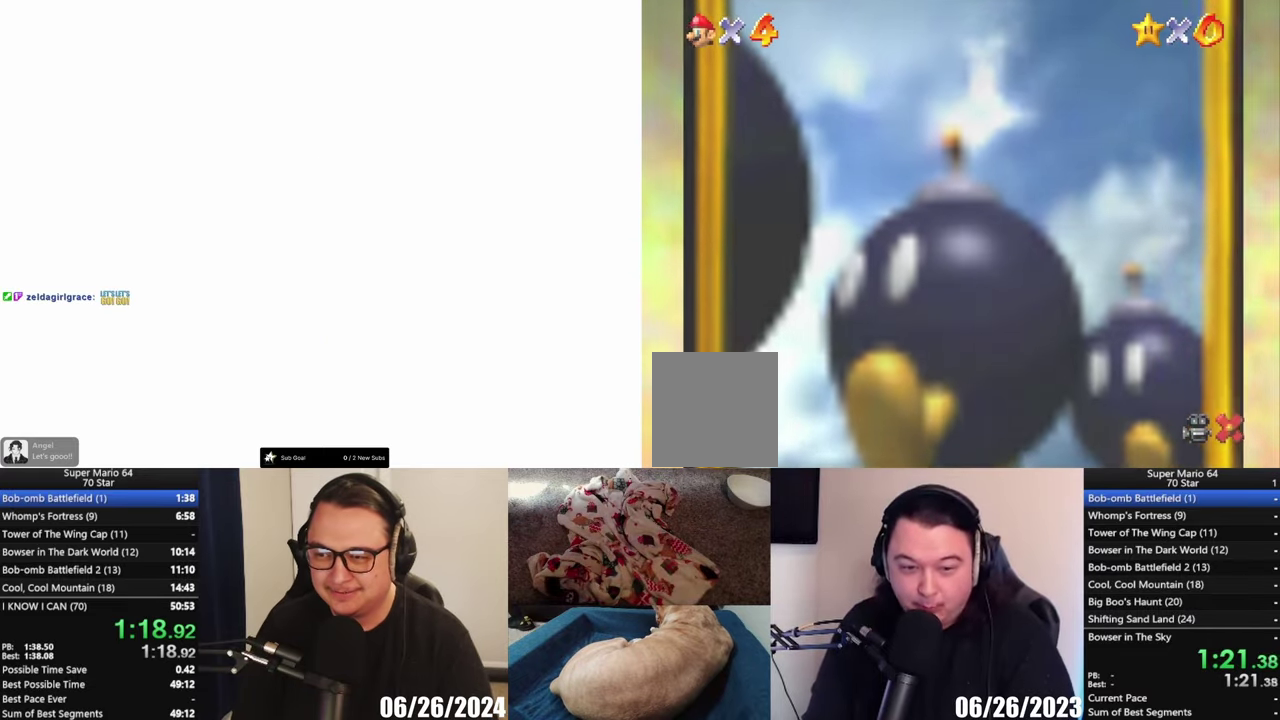
{"buttons": [], "left_stick": "center", "right_stick": "center", "events": []}
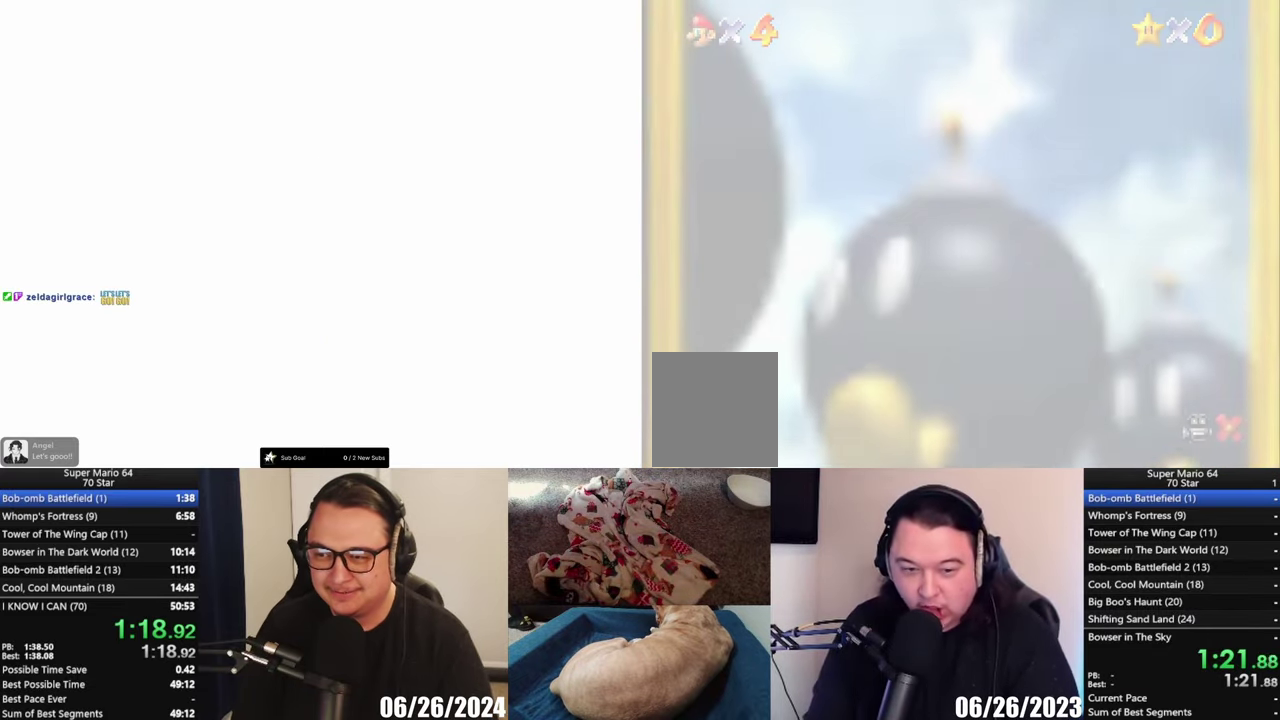
{"buttons": [], "left_stick": "center", "right_stick": "center", "events": []}
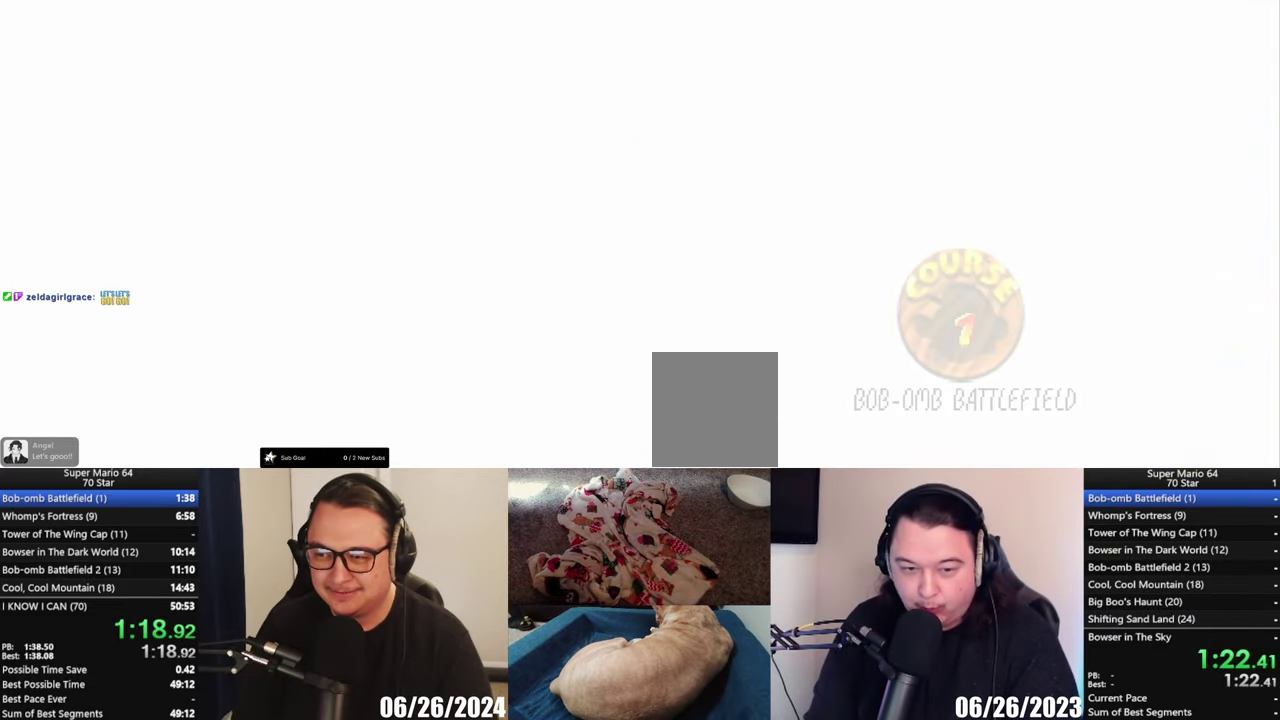
{"buttons": [], "left_stick": "center", "right_stick": "center", "events": []}
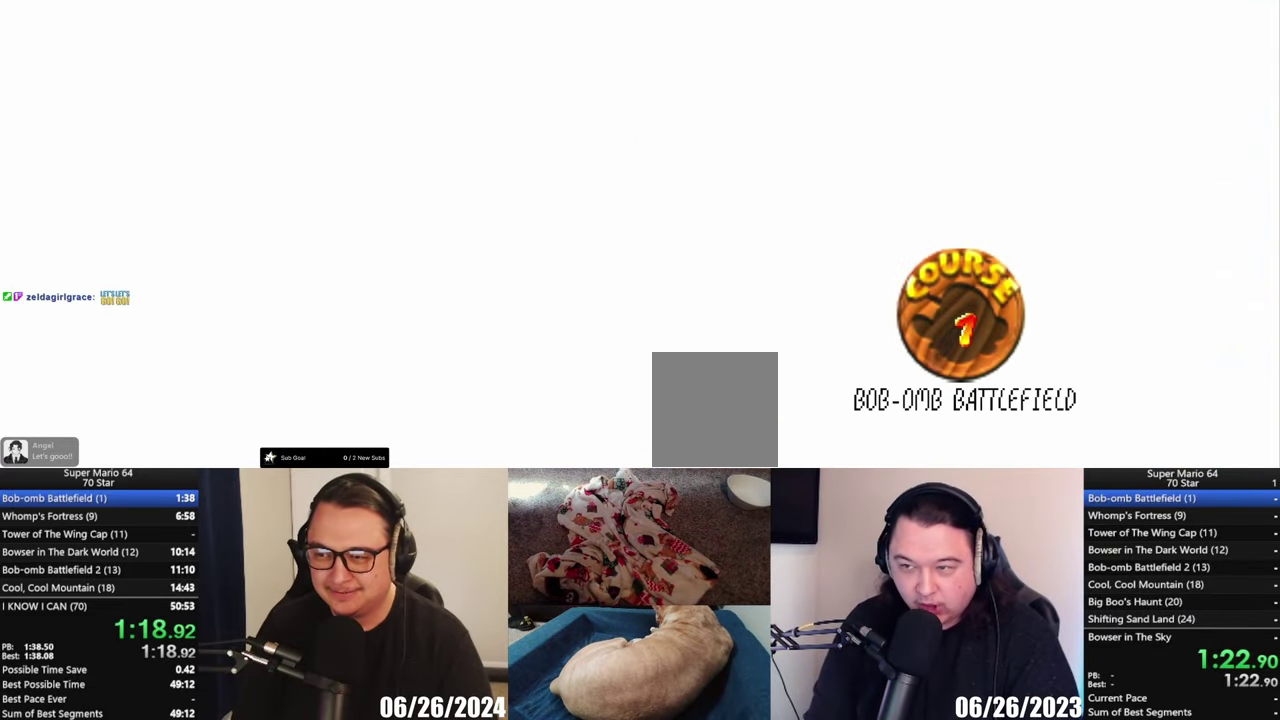
{"buttons": ["A"], "left_stick": "center", "right_stick": "center", "events": [[417, "A", "down"]]}
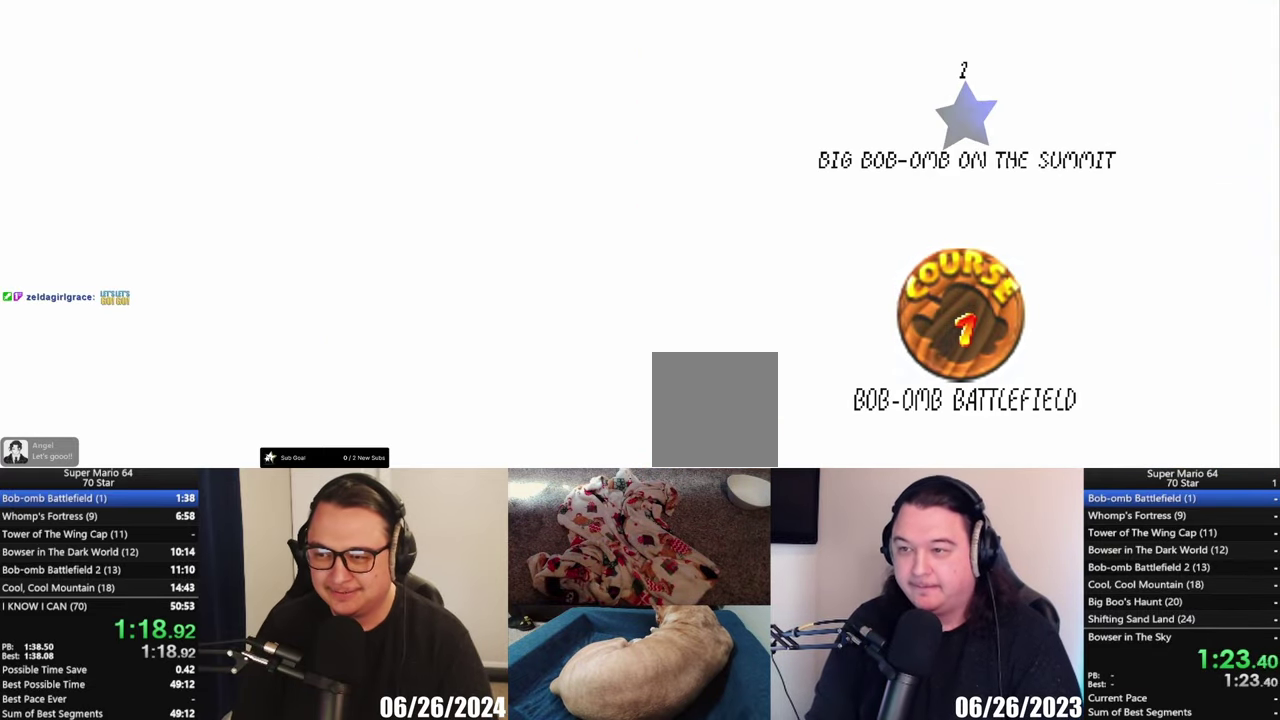
{"buttons": [], "left_stick": "center", "right_stick": "center", "events": [[83, "A", "up"]]}
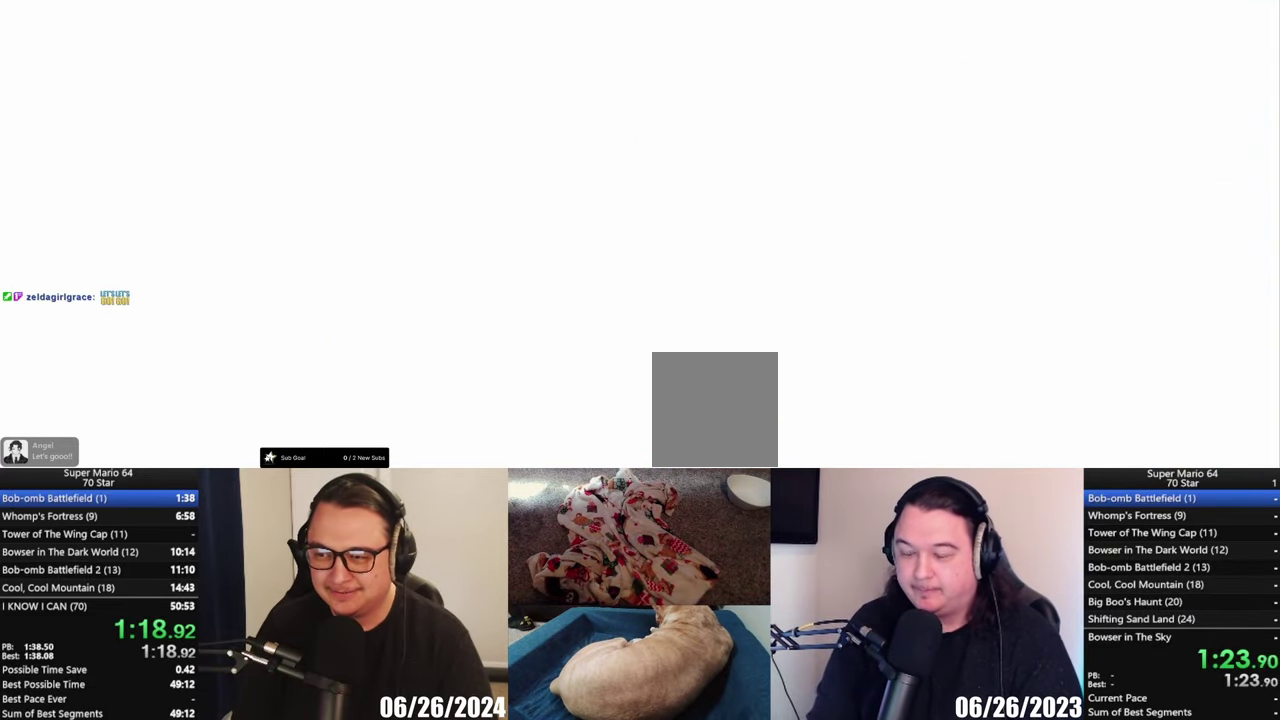
{"buttons": [], "left_stick": "center", "right_stick": "center", "events": []}
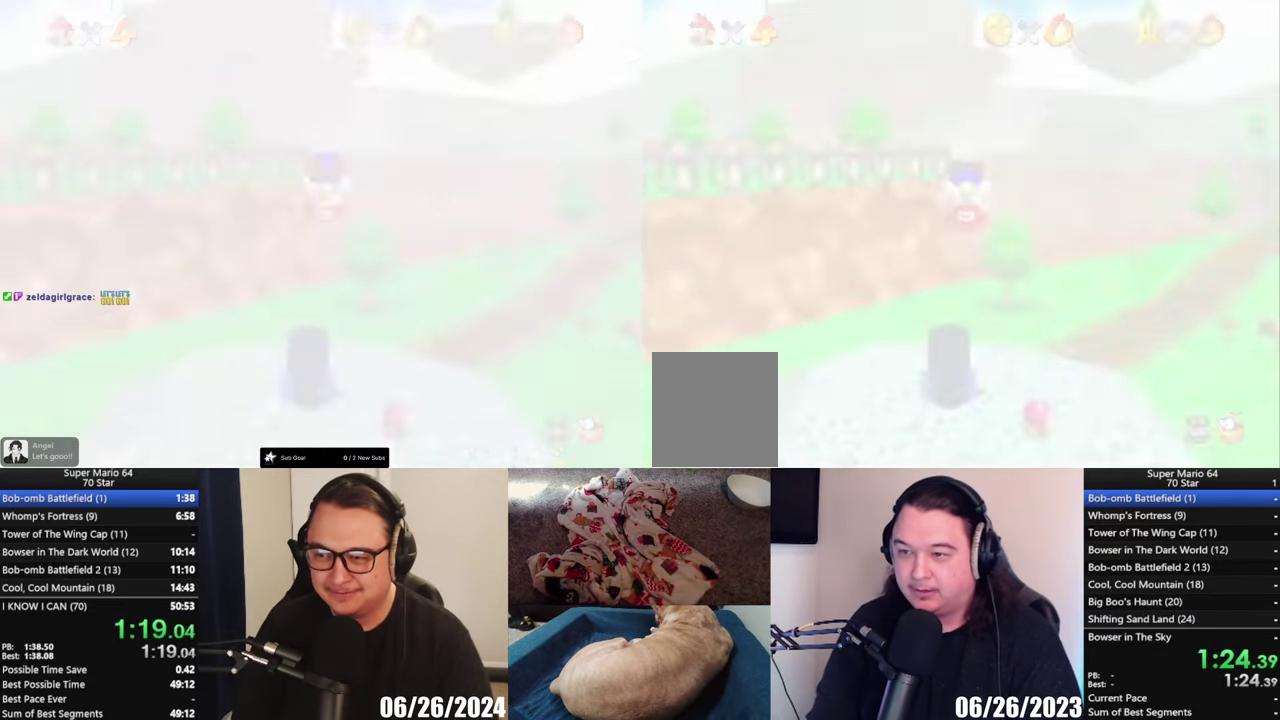
{"buttons": [], "left_stick": "center", "right_stick": "center", "events": [[150, "B", "down"], [250, "B", "up"], [317, "Y", "down"], [383, "L1", "down"], [417, "Y", "up"], [483, "L1", "up"]]}
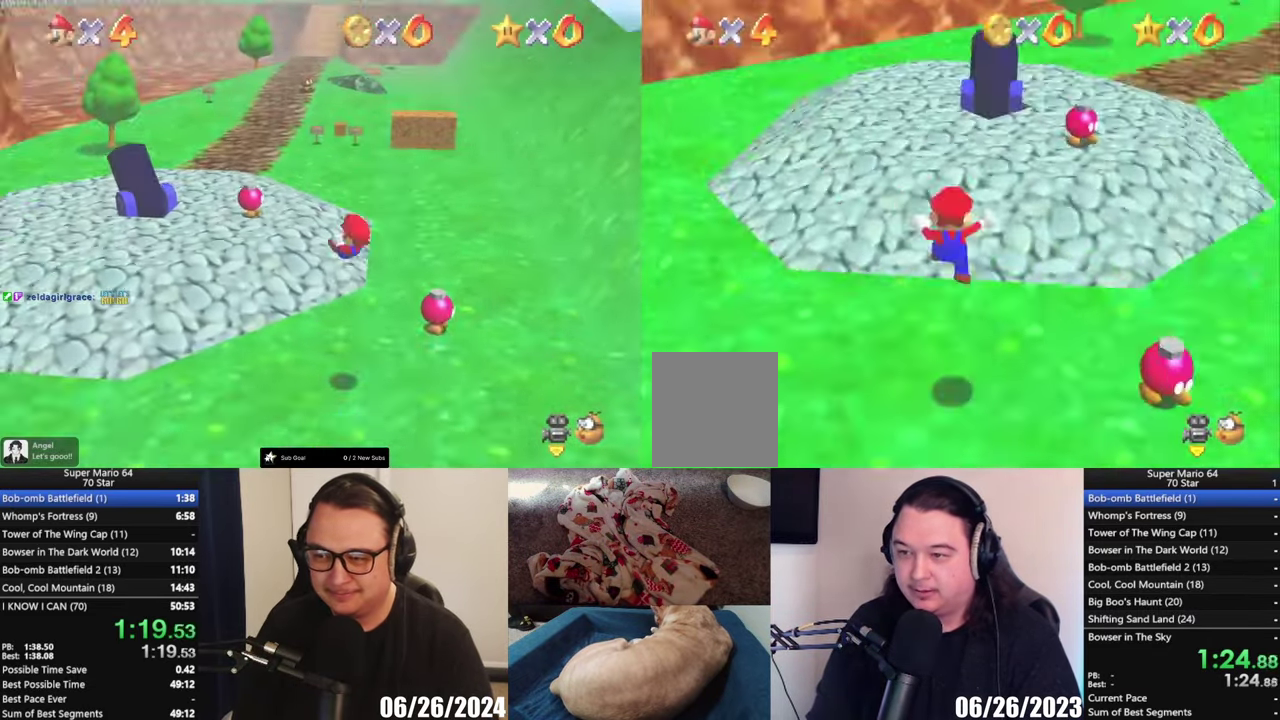
{"buttons": [], "left_stick": "up", "right_stick": "center", "events": [[17, "Y", "down"], [83, "Y", "up"], [183, "left_stick", "up"]]}
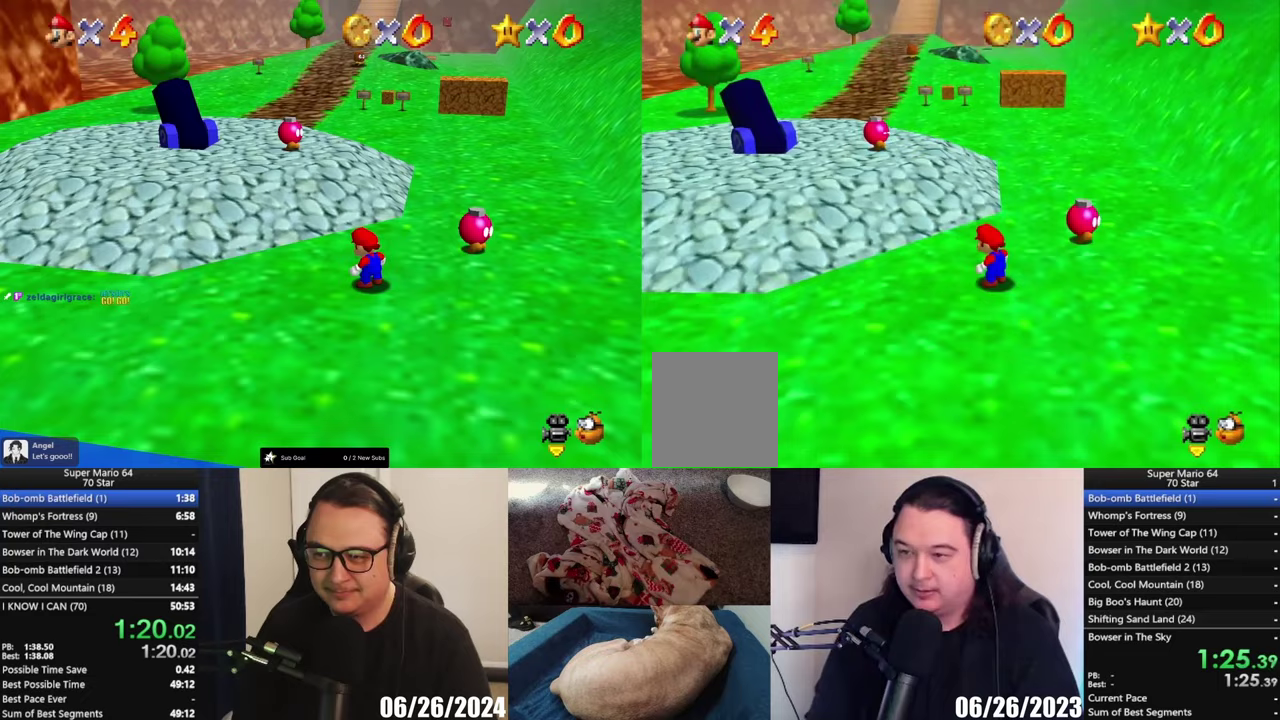
{"buttons": ["A"], "left_stick": "up", "right_stick": "center", "events": [[450, "A", "down"]]}
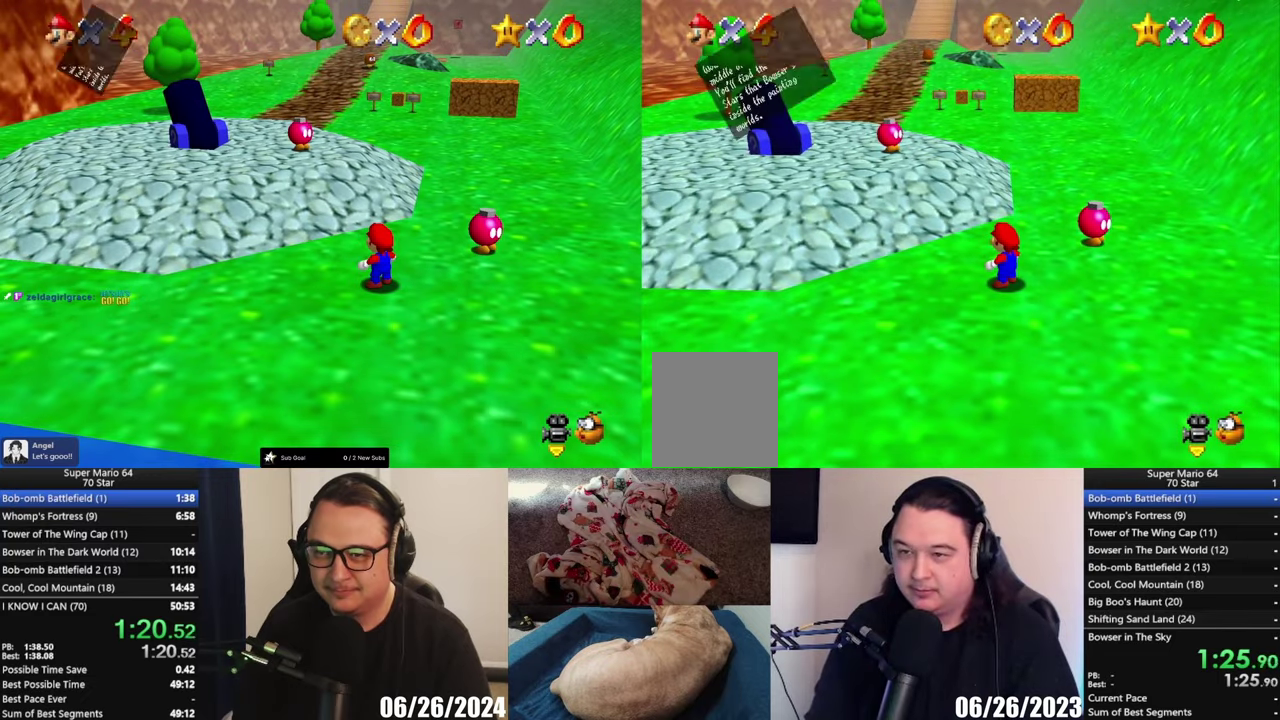
{"buttons": ["A"], "left_stick": "up", "right_stick": "center", "events": [[50, "A", "up"], [150, "A", "down"], [217, "A", "up"], [283, "A", "down"], [383, "A", "up"], [467, "A", "down"]]}
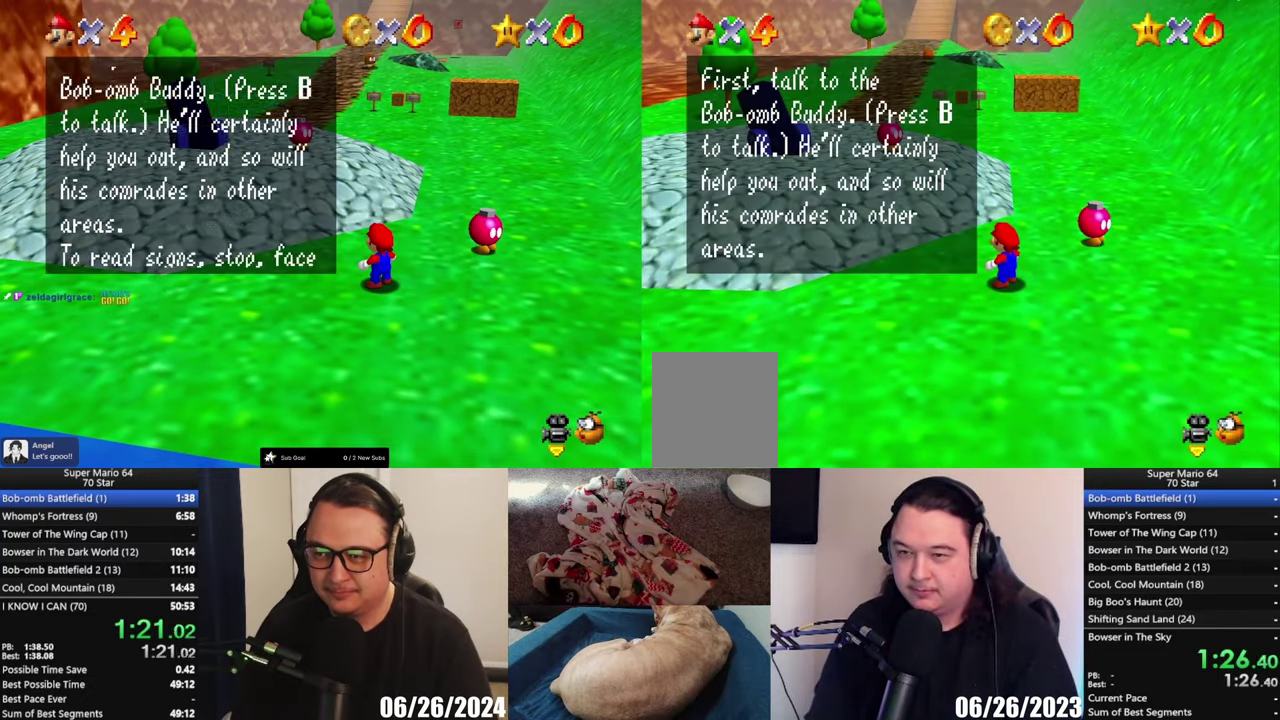
{"buttons": [], "left_stick": "up", "right_stick": "center", "events": [[50, "A", "up"], [117, "A", "down"], [217, "A", "up"], [283, "A", "down"], [350, "A", "up"], [417, "A", "down"], [483, "A", "up"]]}
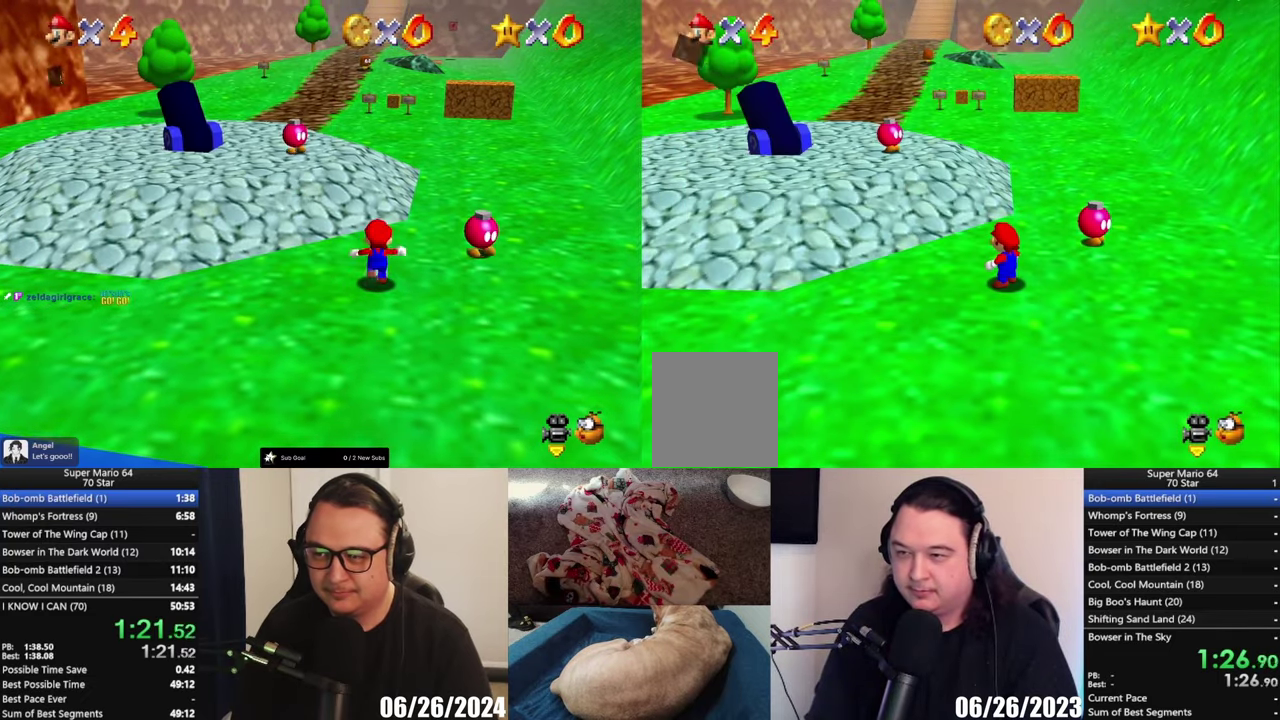
{"buttons": ["L2"], "left_stick": "up", "right_stick": "center", "events": [[417, "L2", "down"]]}
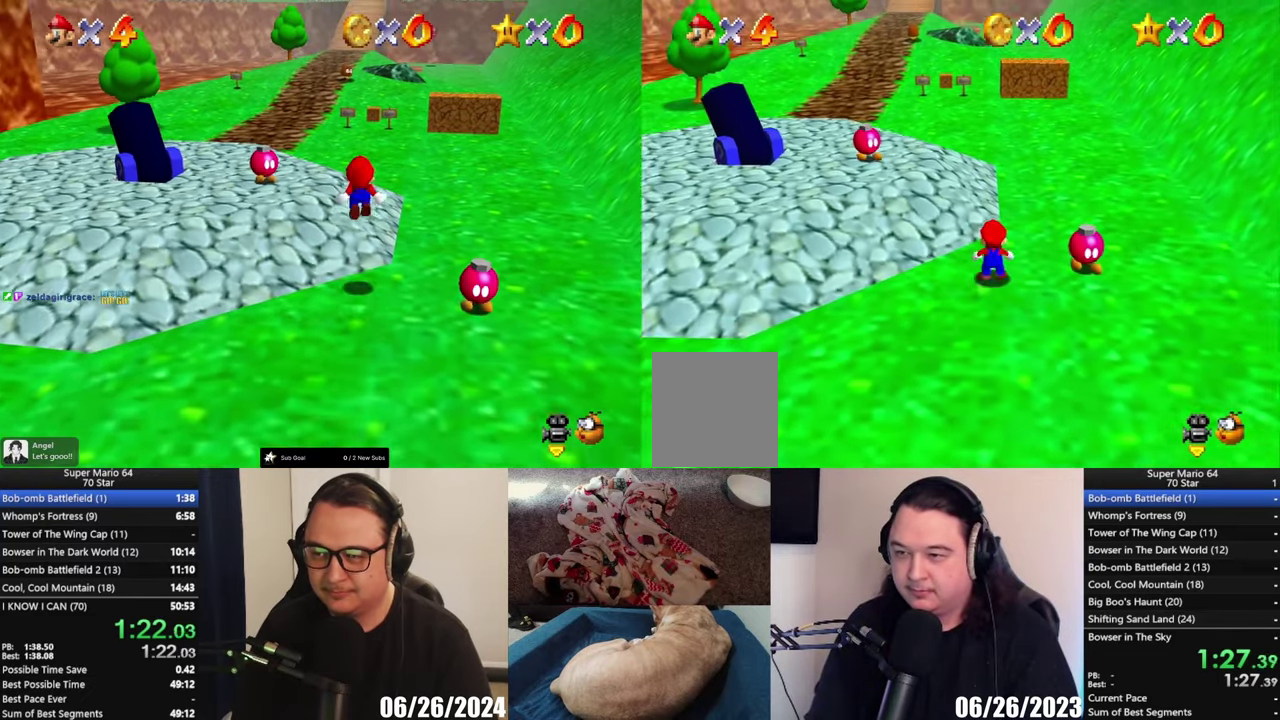
{"buttons": [], "left_stick": "up-left", "right_stick": "center", "events": [[17, "A", "down"], [167, "left_stick", "up-left"], [417, "A", "up"], [450, "L2", "up"]]}